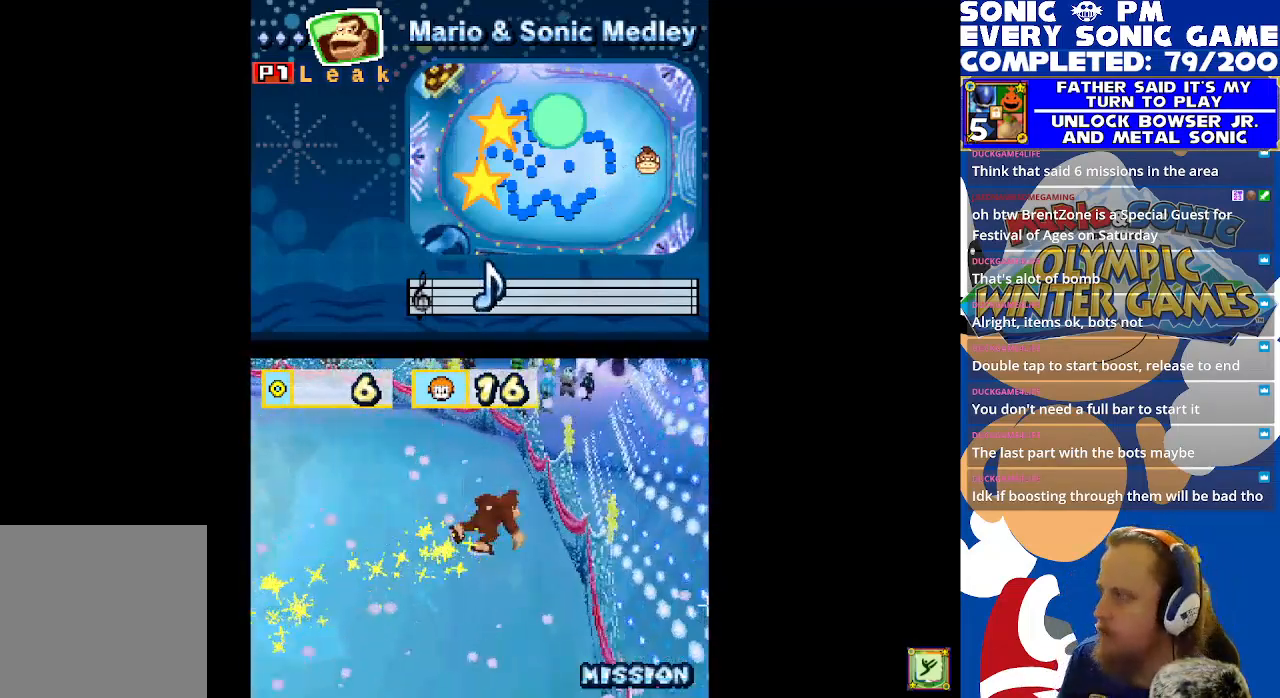
Gameplay with a controller (Xbox layout); each line is a JSON object with the inputs held at the frame after it. "events" lists button and stick changes between this image and that frame as [ms after this image, input, new state], when the widget could be followed in between. Not read: right_stick.
{"buttons": ["B"], "left_stick": "center", "events": [[433, "B", "down"]]}
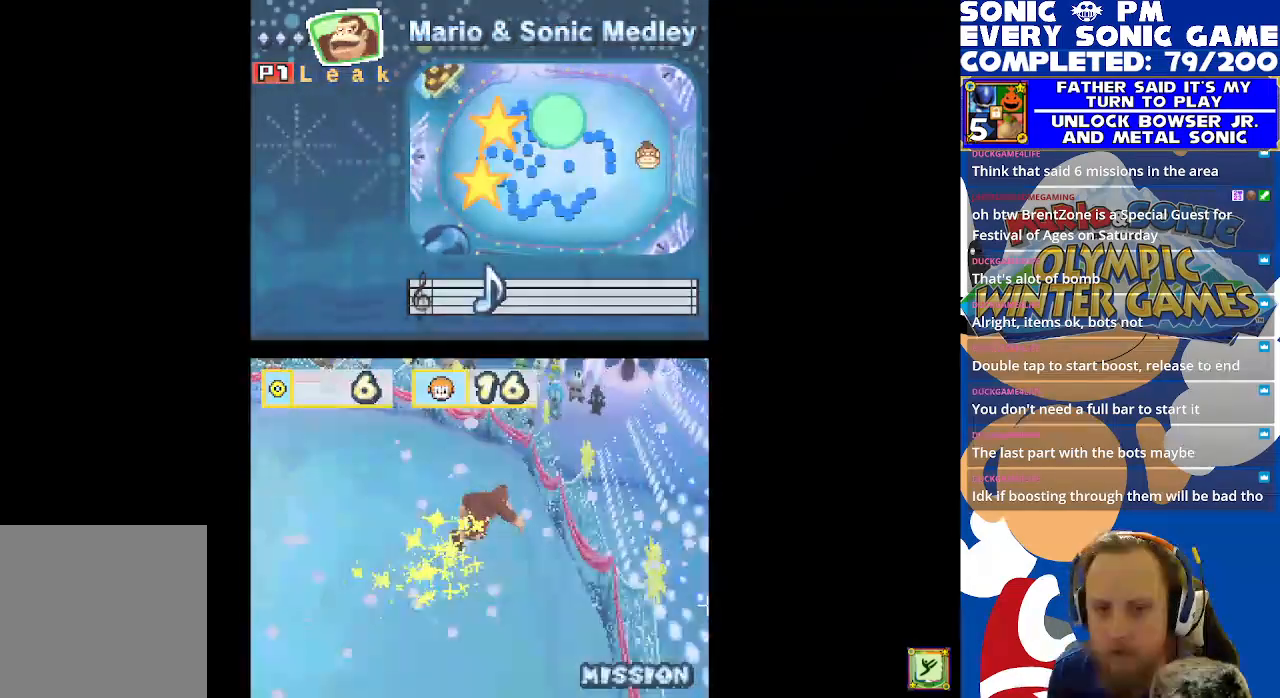
{"buttons": ["R2"], "left_stick": "center", "events": [[33, "B", "up"], [367, "R2", "down"]]}
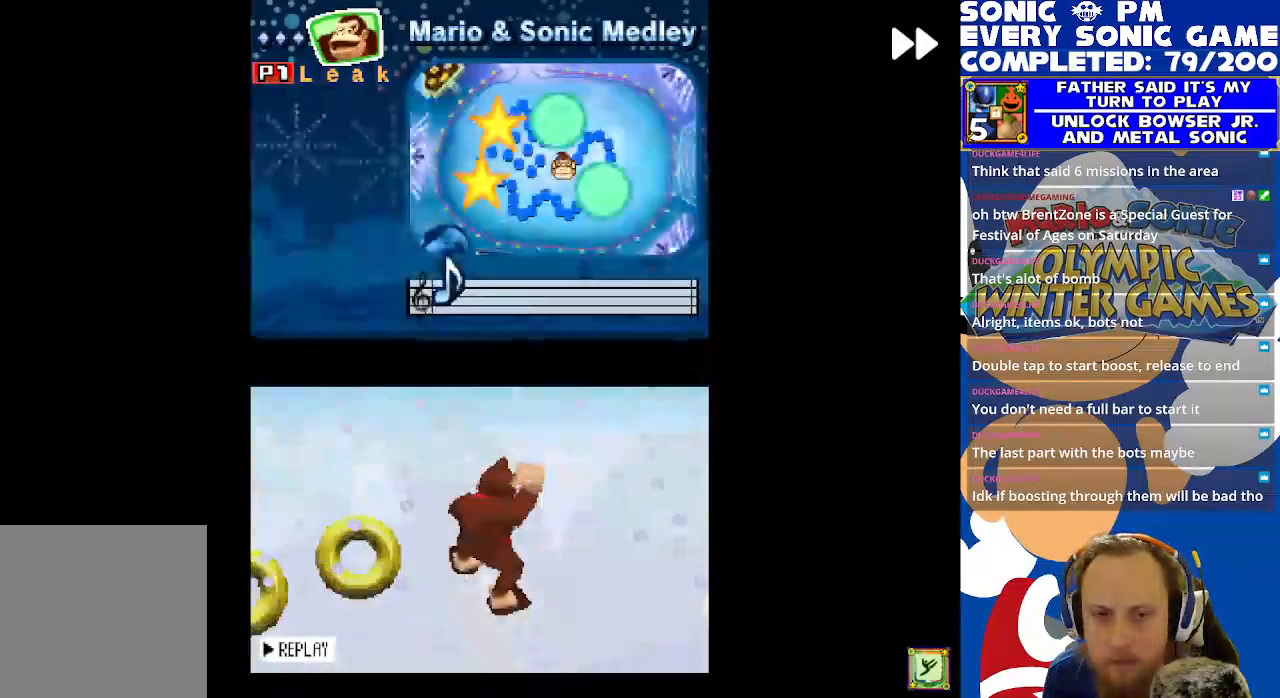
{"buttons": ["R2"], "left_stick": "center", "events": [[150, "B", "down"], [150, "R2", "up"], [217, "B", "up"], [467, "R2", "down"]]}
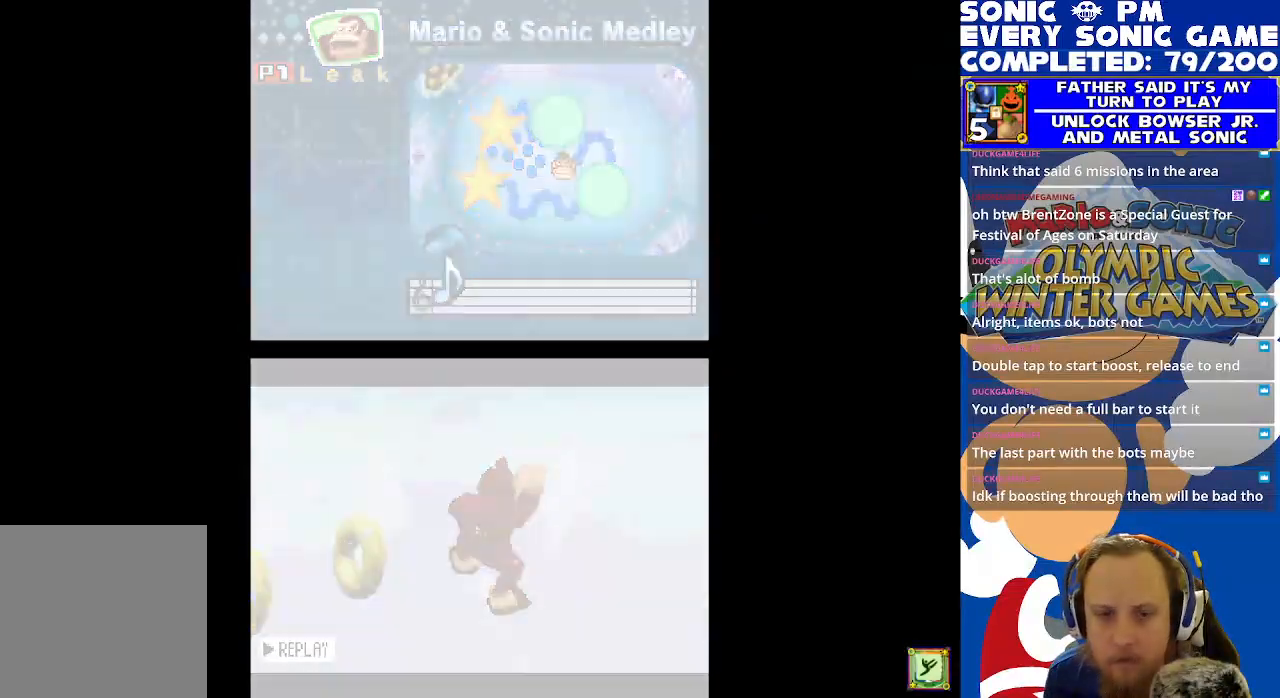
{"buttons": [], "left_stick": "center", "events": [[267, "R2", "up"], [367, "B", "down"], [467, "B", "up"]]}
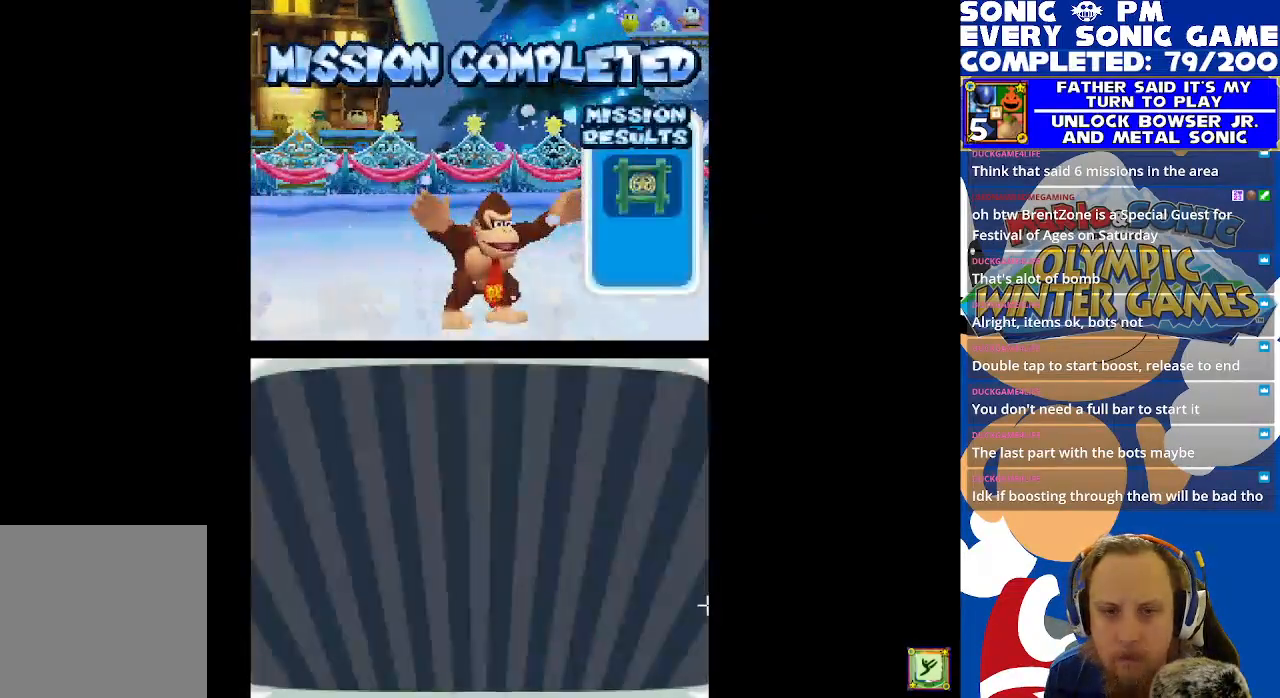
{"buttons": [], "left_stick": "center", "events": [[50, "R2", "down"], [317, "R2", "up"]]}
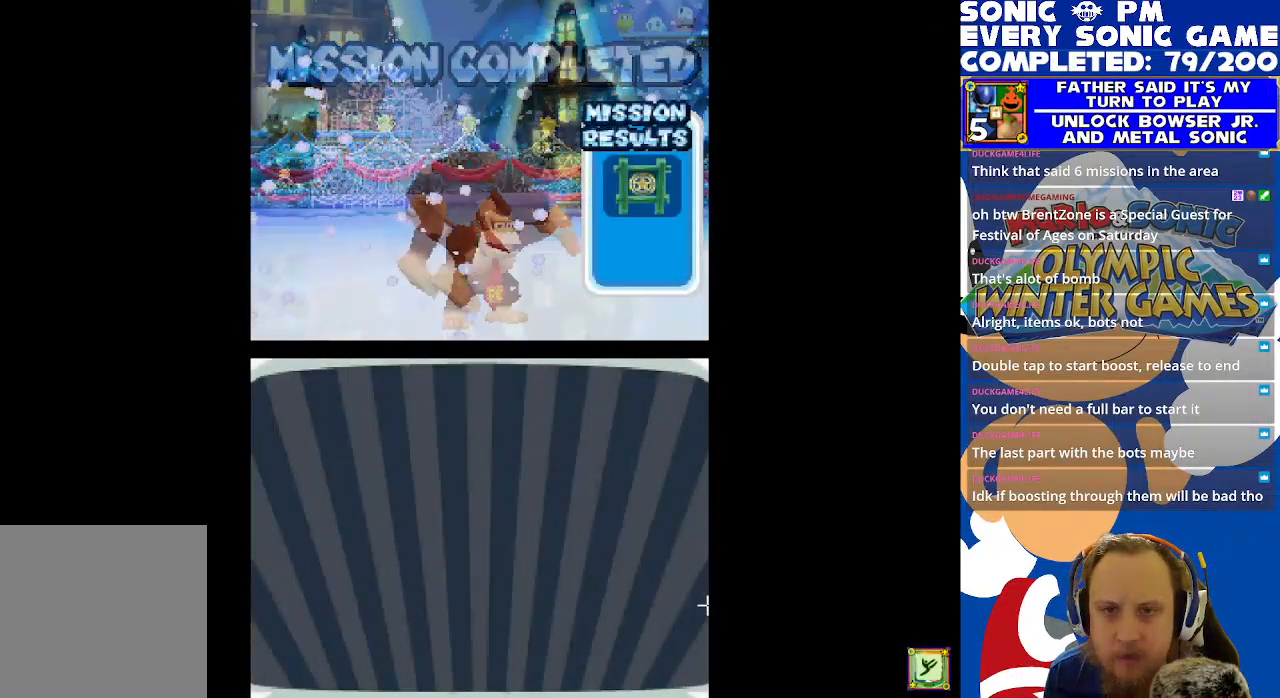
{"buttons": ["B"], "left_stick": "center", "events": [[33, "B", "down"], [133, "B", "up"], [200, "R2", "down"], [383, "R2", "up"], [433, "B", "down"]]}
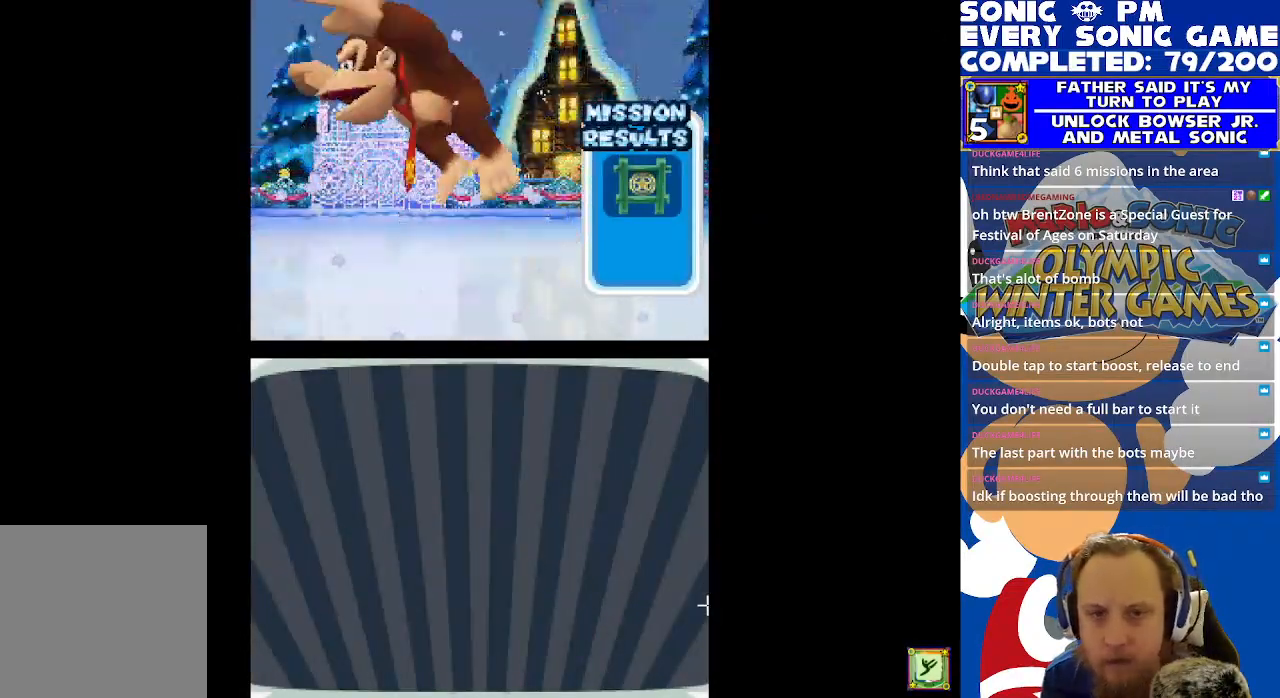
{"buttons": ["R2"], "left_stick": "center", "events": [[50, "B", "up"], [233, "R2", "down"]]}
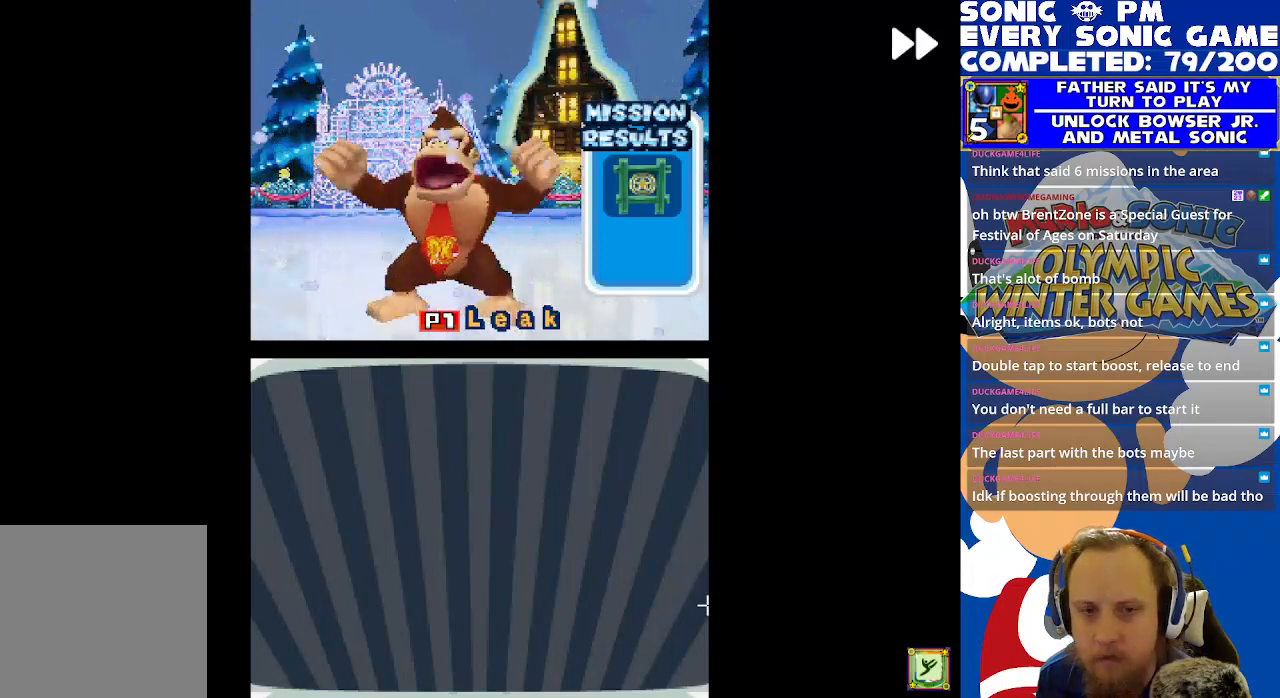
{"buttons": [], "left_stick": "center", "events": [[283, "R2", "up"], [300, "B", "down"], [367, "B", "up"]]}
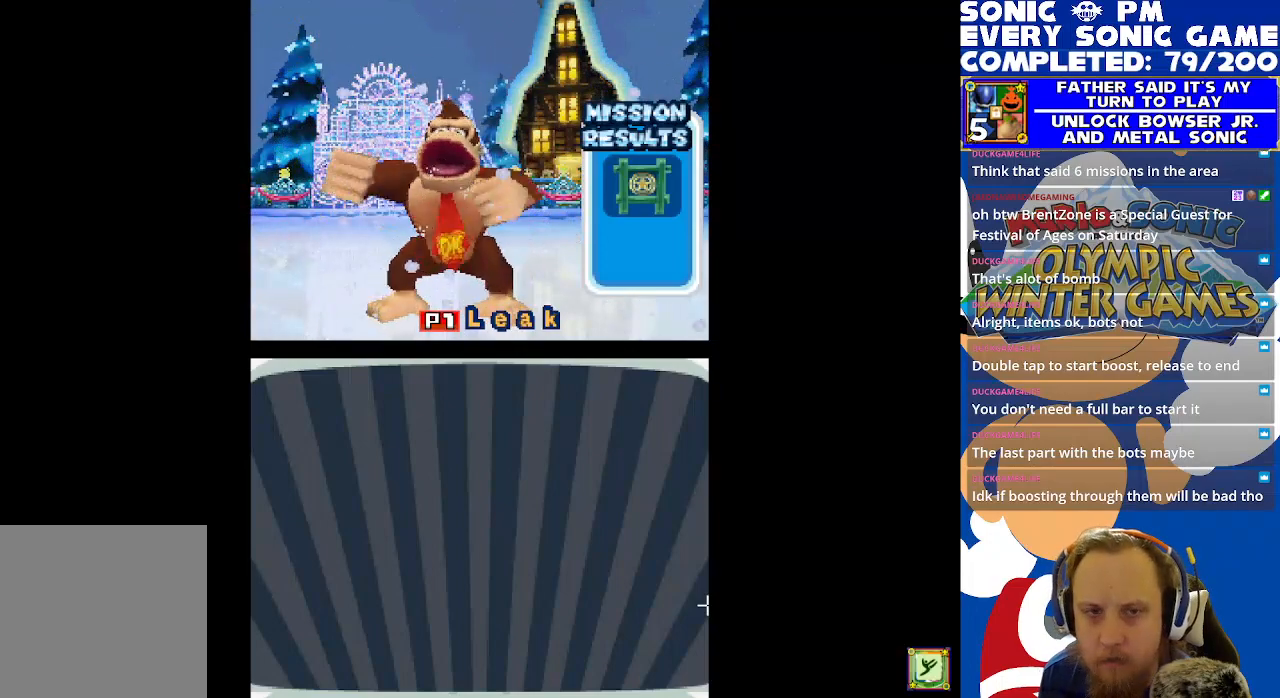
{"buttons": ["R2"], "left_stick": "center", "events": [[100, "R2", "down"]]}
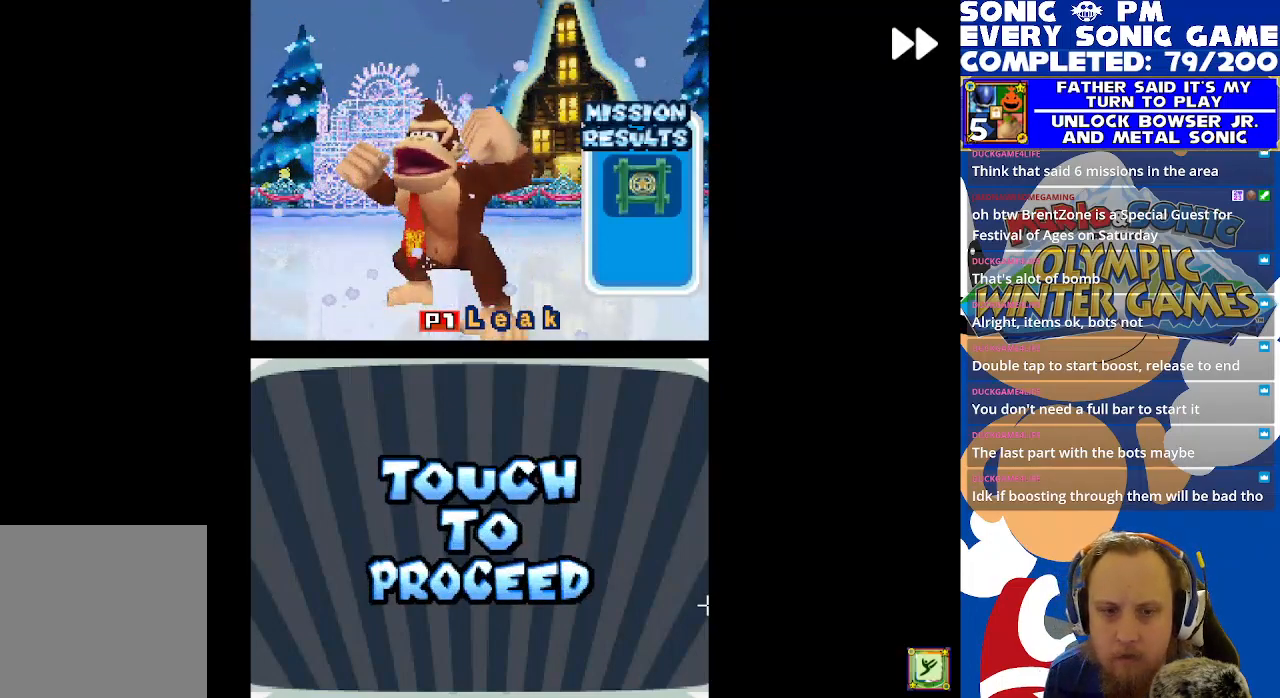
{"buttons": ["R2"], "left_stick": "center", "events": [[217, "R2", "up"], [250, "B", "down"], [317, "B", "up"], [417, "R2", "down"]]}
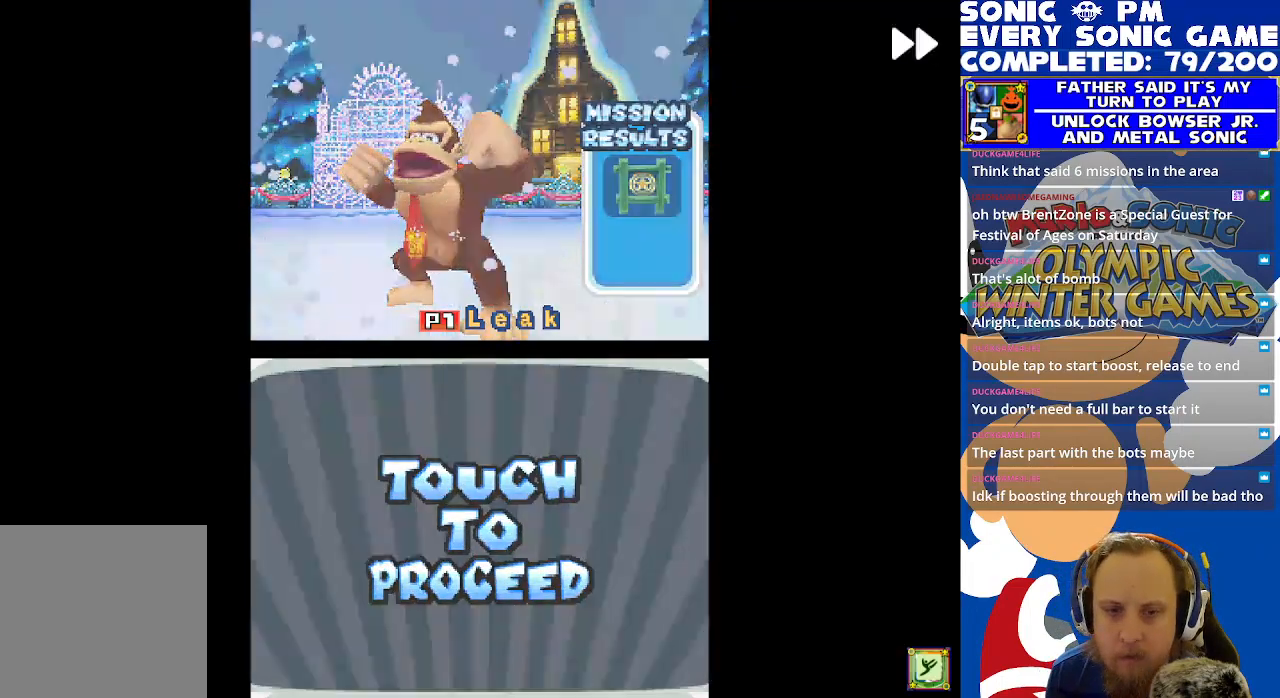
{"buttons": [], "left_stick": "center", "events": [[383, "R2", "up"]]}
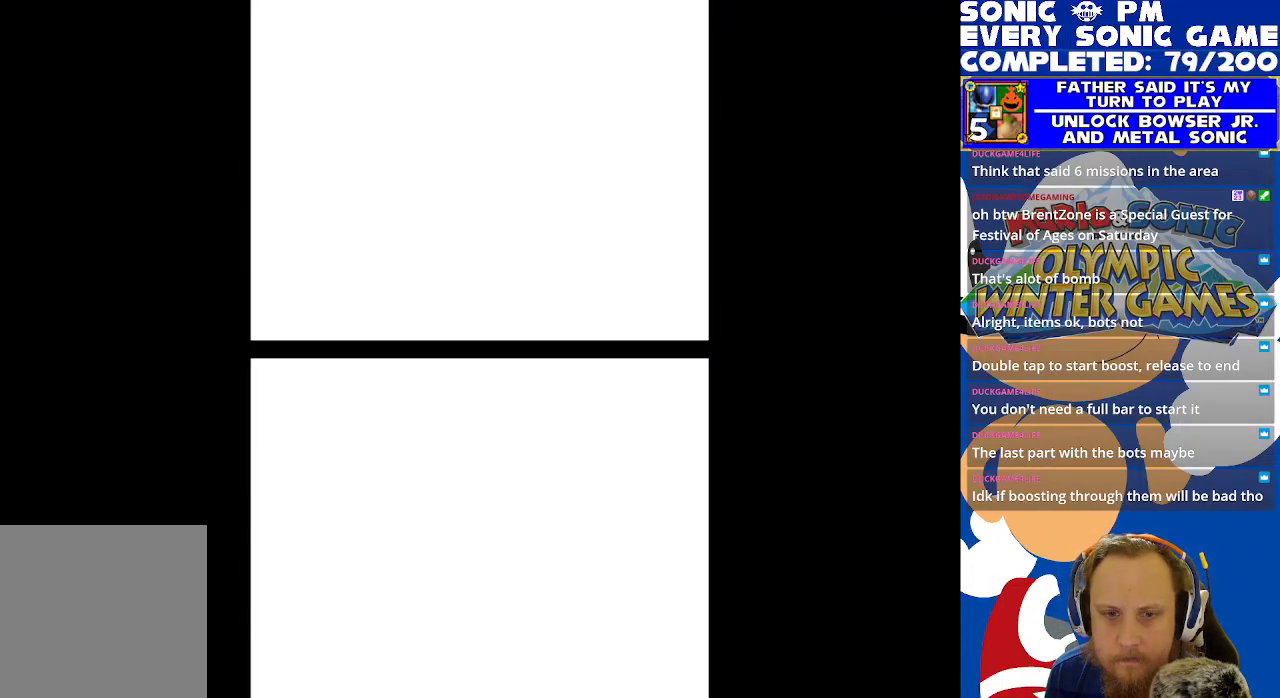
{"buttons": ["R2"], "left_stick": "center", "events": [[217, "R2", "down"]]}
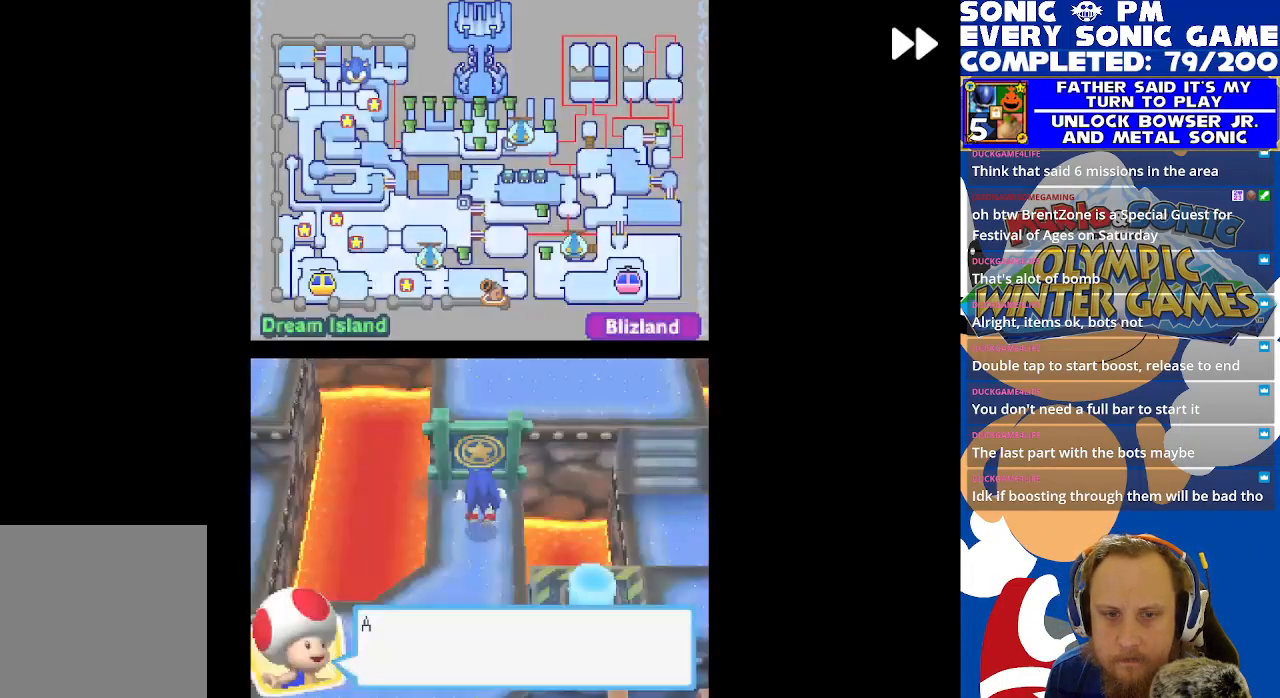
{"buttons": [], "left_stick": "center", "events": [[150, "R2", "up"], [383, "B", "down"], [483, "B", "up"]]}
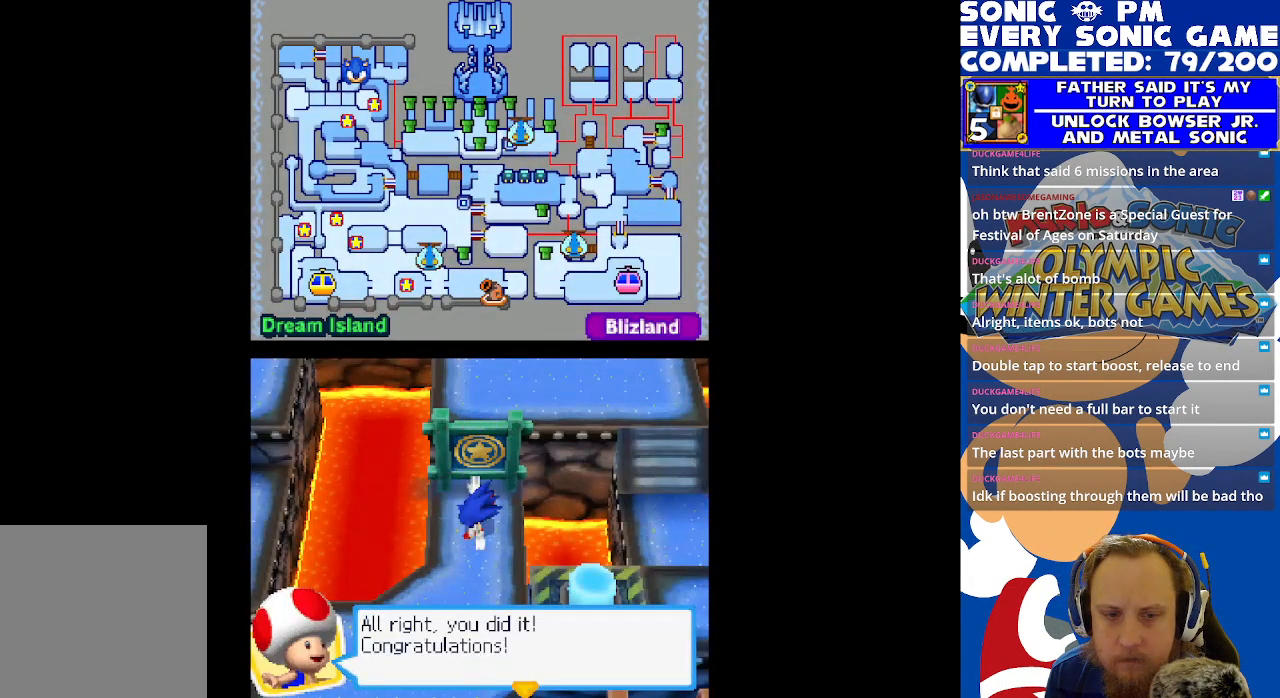
{"buttons": ["B"], "left_stick": "center", "events": [[100, "B", "down"], [167, "B", "up"], [233, "B", "down"], [300, "B", "up"], [483, "B", "down"]]}
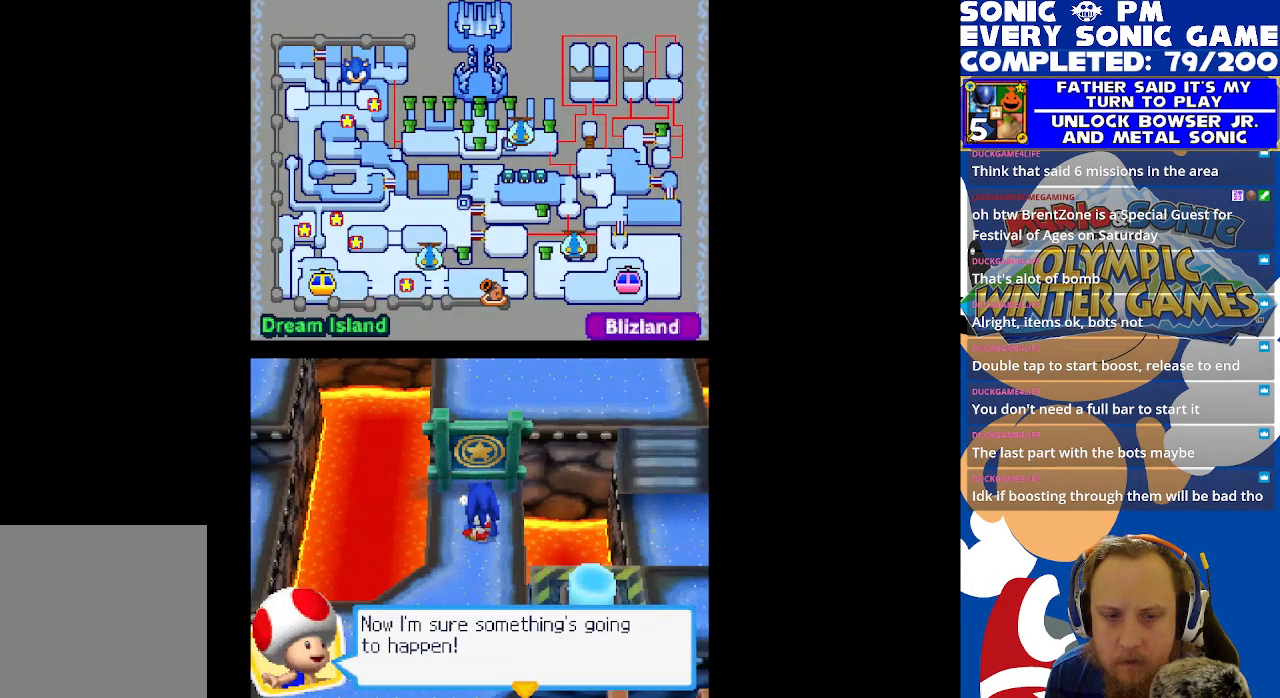
{"buttons": ["B"], "left_stick": "center", "events": [[67, "B", "up"], [433, "B", "down"]]}
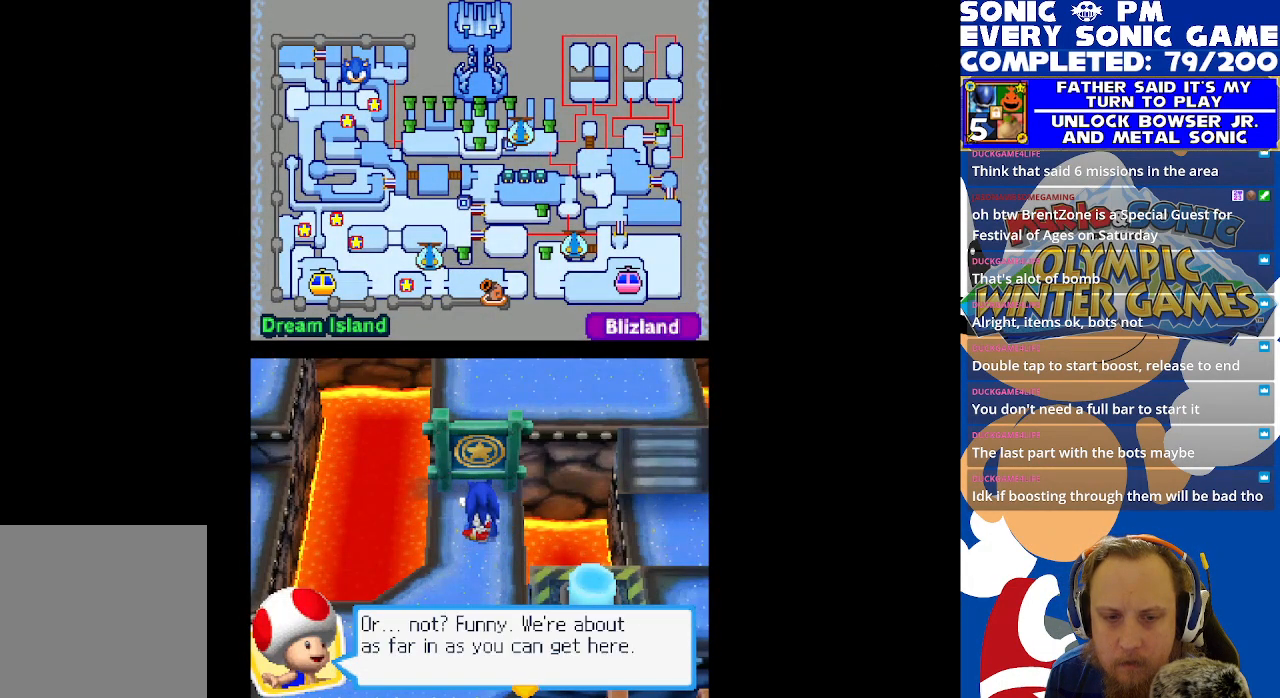
{"buttons": [], "left_stick": "center", "events": [[17, "B", "up"], [383, "B", "down"], [450, "B", "up"]]}
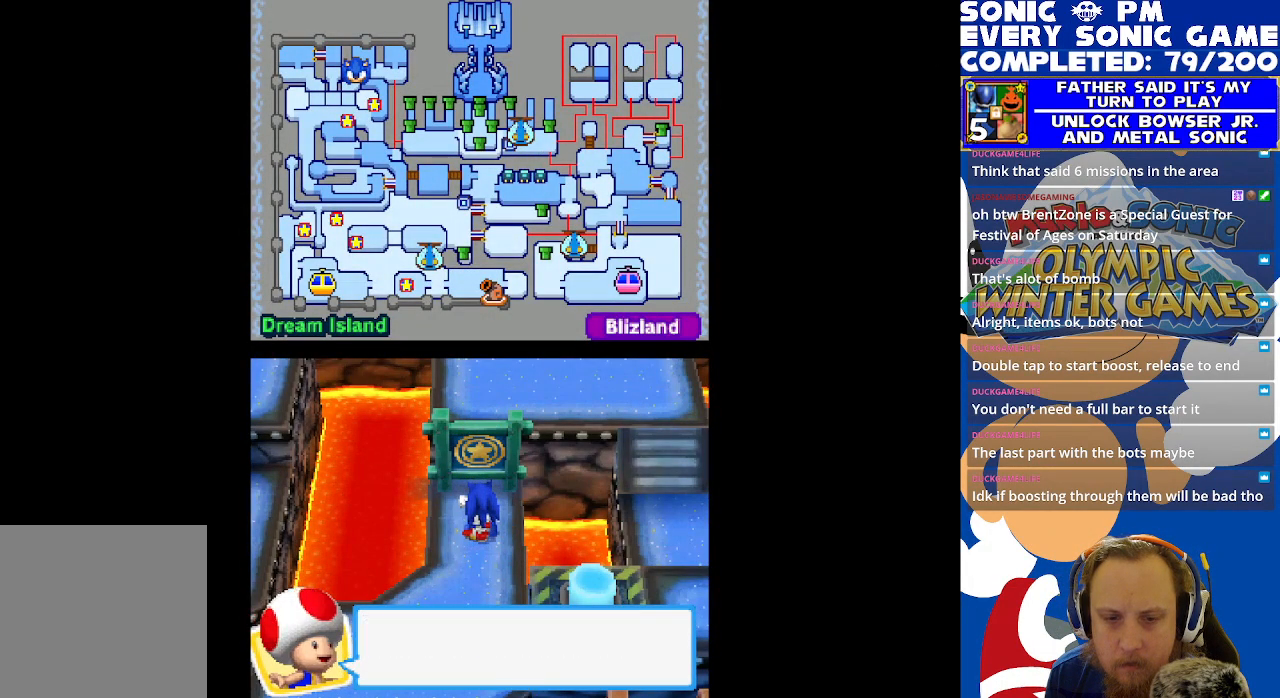
{"buttons": ["DPAD_DOWN"], "left_stick": "center", "events": [[400, "DPAD_DOWN", "down"]]}
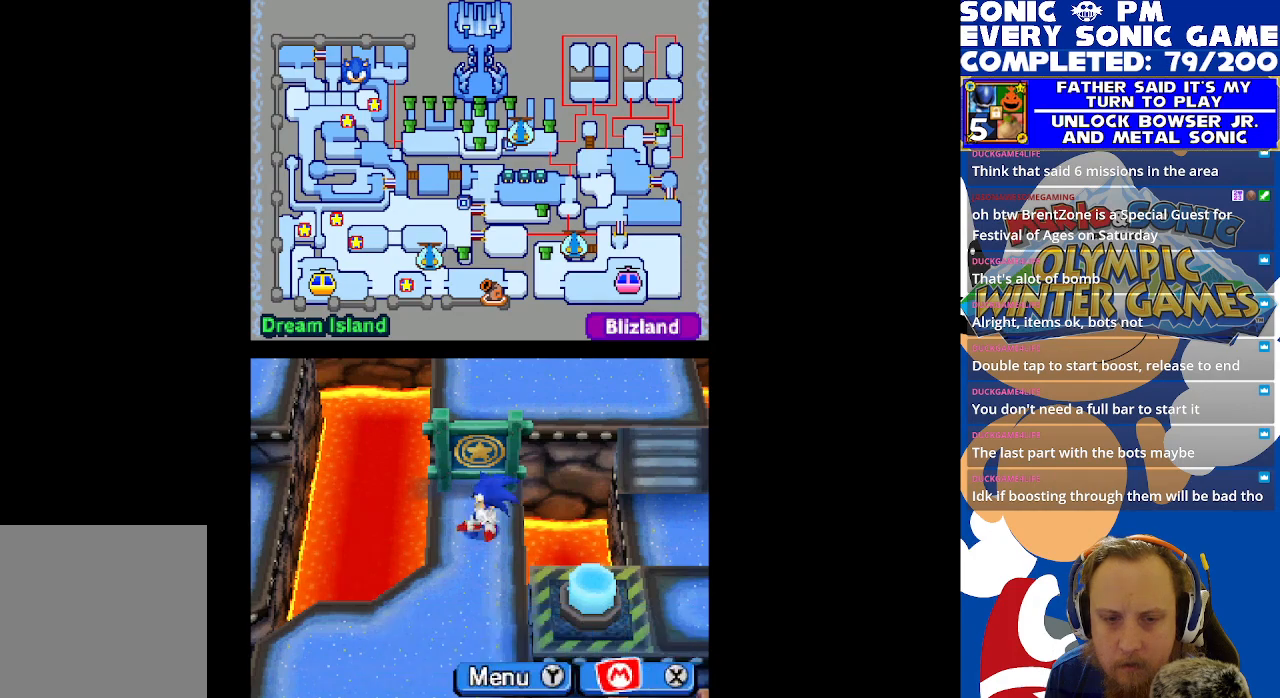
{"buttons": ["R2", "DPAD_LEFT"], "left_stick": "center", "events": [[100, "R2", "down"], [367, "DPAD_DOWN", "up"], [400, "DPAD_LEFT", "down"]]}
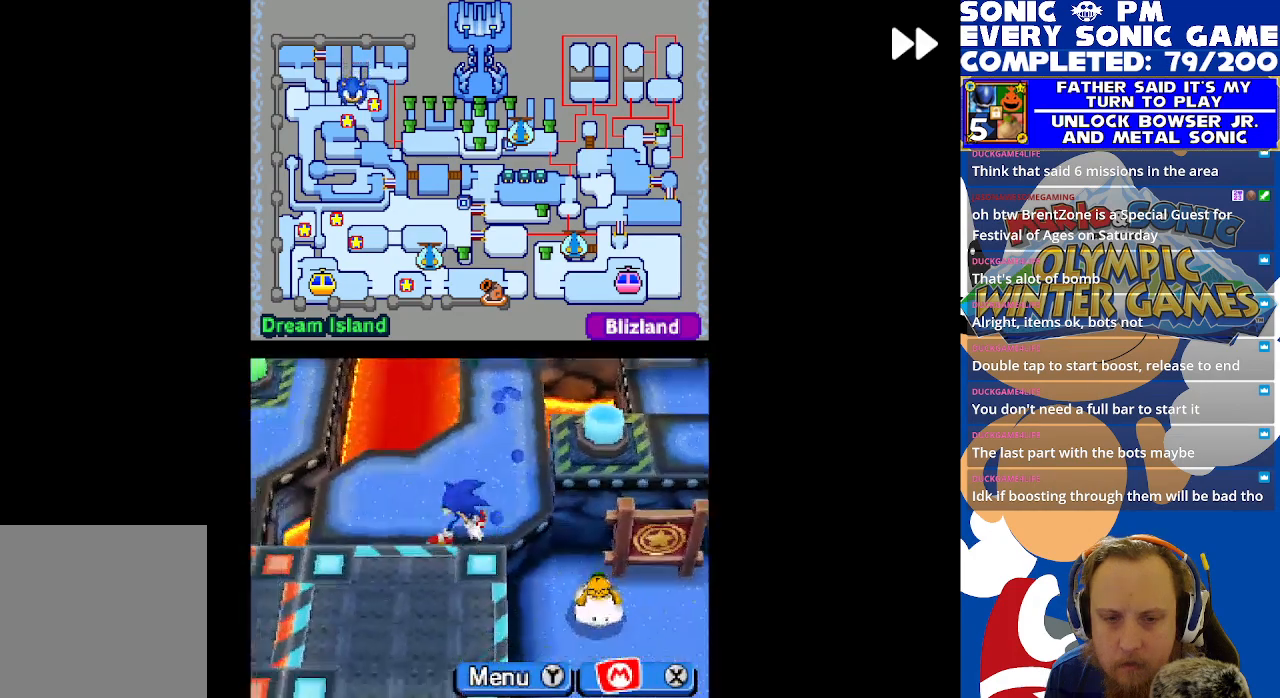
{"buttons": ["DPAD_DOWN"], "left_stick": "center", "events": [[67, "DPAD_LEFT", "up"], [117, "R2", "up"], [300, "DPAD_DOWN", "down"]]}
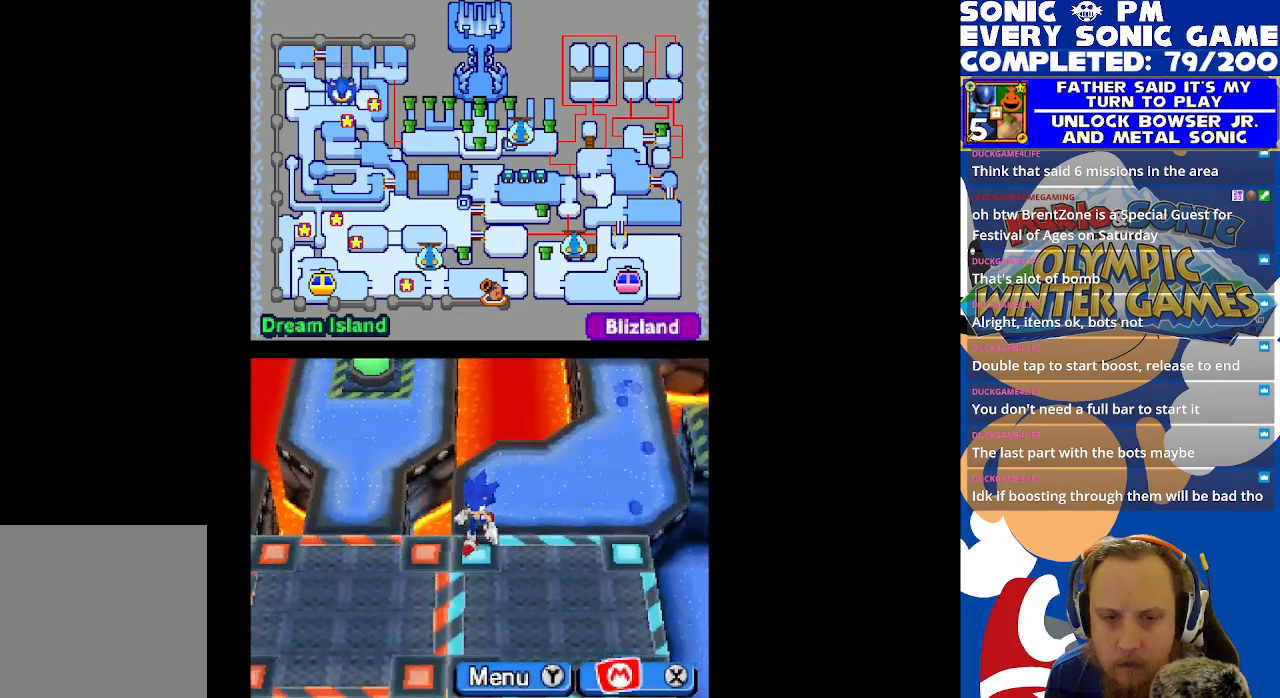
{"buttons": [], "left_stick": "center", "events": [[283, "DPAD_DOWN", "up"]]}